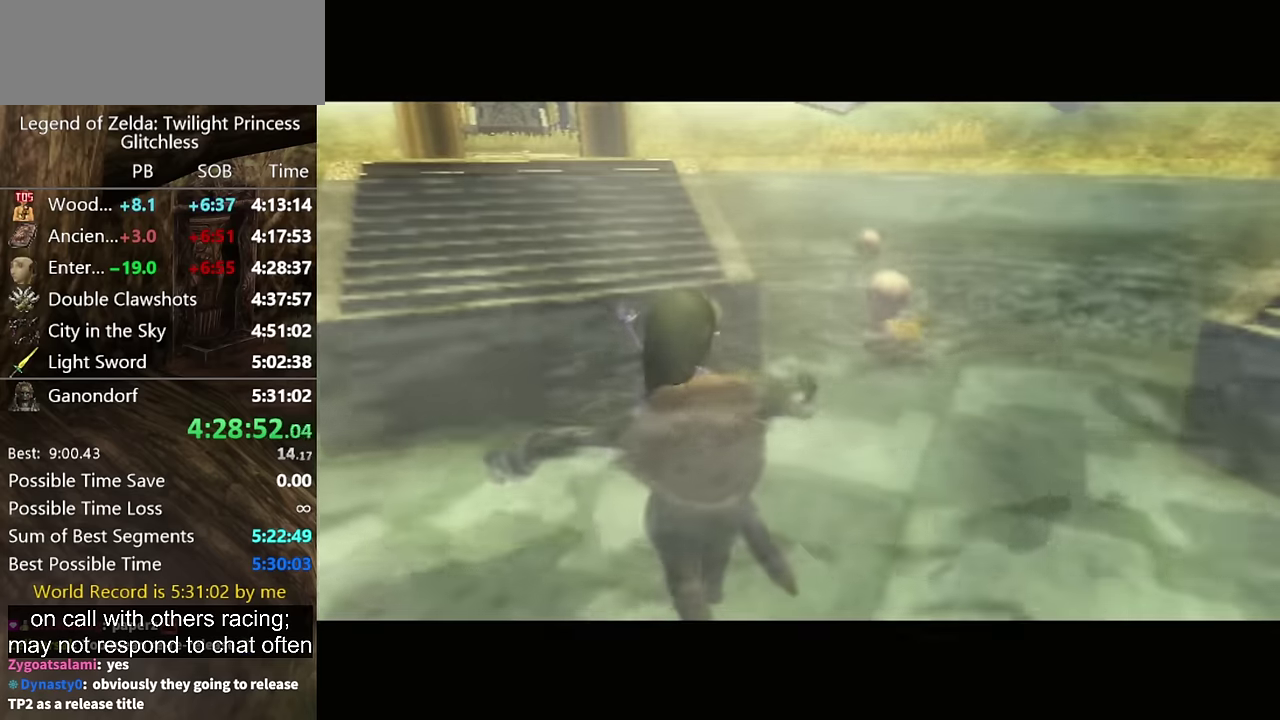
Gameplay with a controller (Nintendo layout); each line is a JSON object with the inputs held at the frame after it. "events" lists button and stick changes between this image and that frame as [ms after this image, input, new state], when the widget could be followed in between. Not read: L2 L3 R3.
{"buttons": ["A"], "left_stick": "center", "right_stick": "center", "events": [[133, "A", "down"]]}
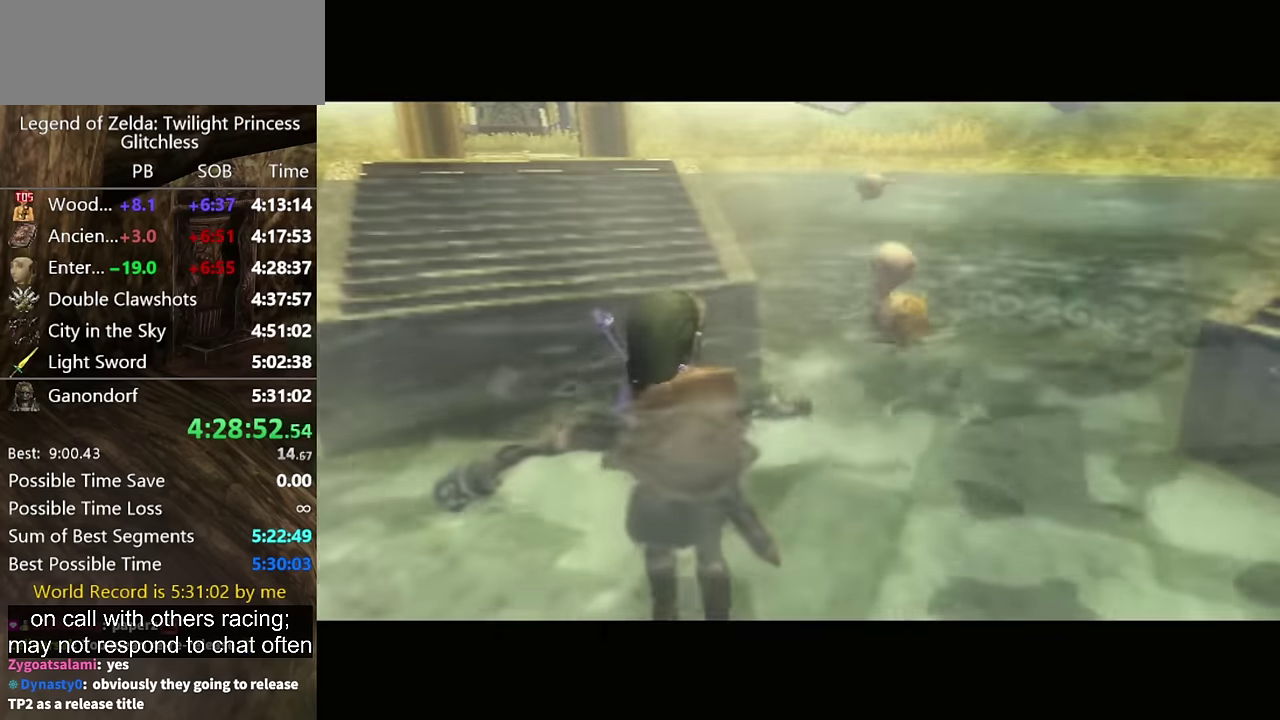
{"buttons": ["A"], "left_stick": "center", "right_stick": "center", "events": []}
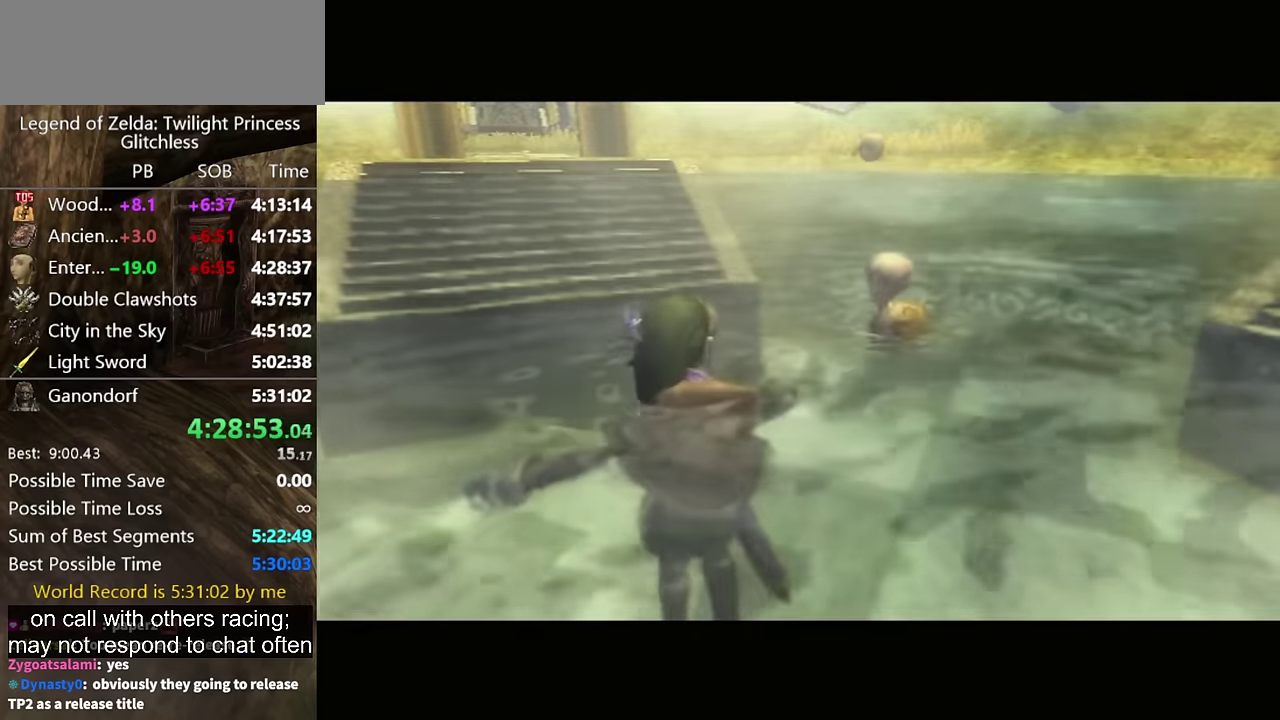
{"buttons": ["A"], "left_stick": "center", "right_stick": "center", "events": []}
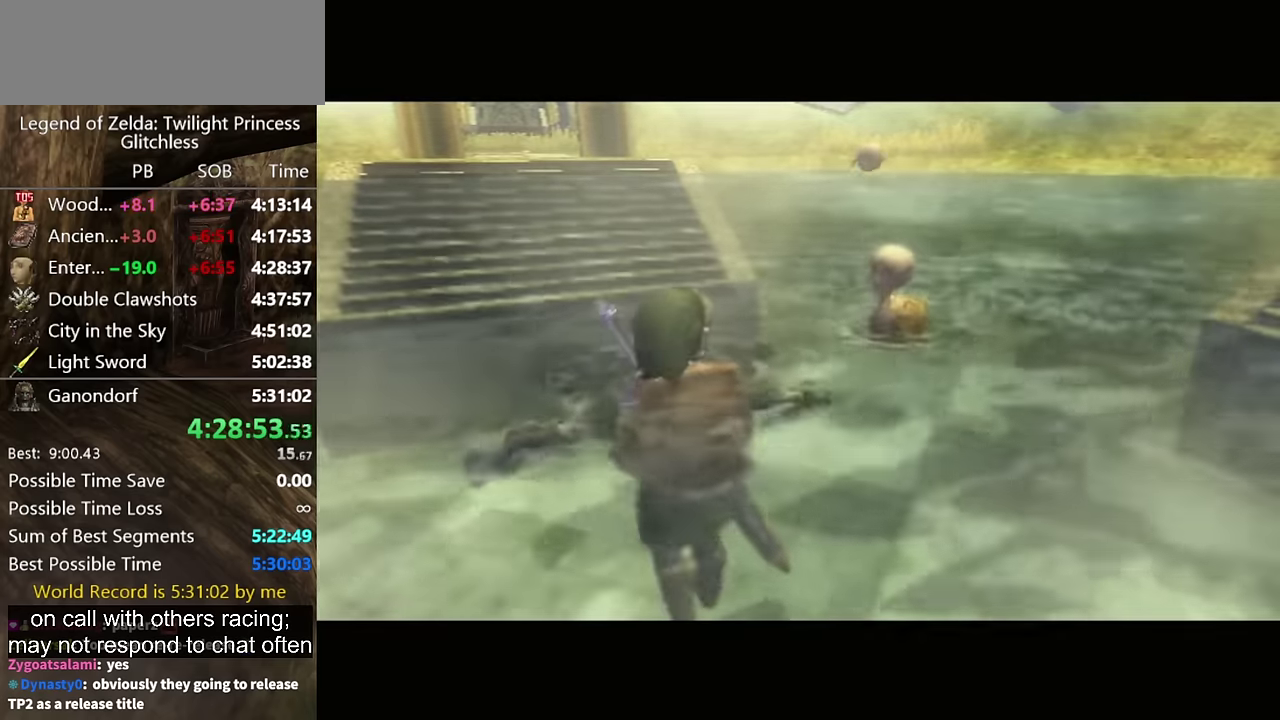
{"buttons": ["A"], "left_stick": "center", "right_stick": "center", "events": []}
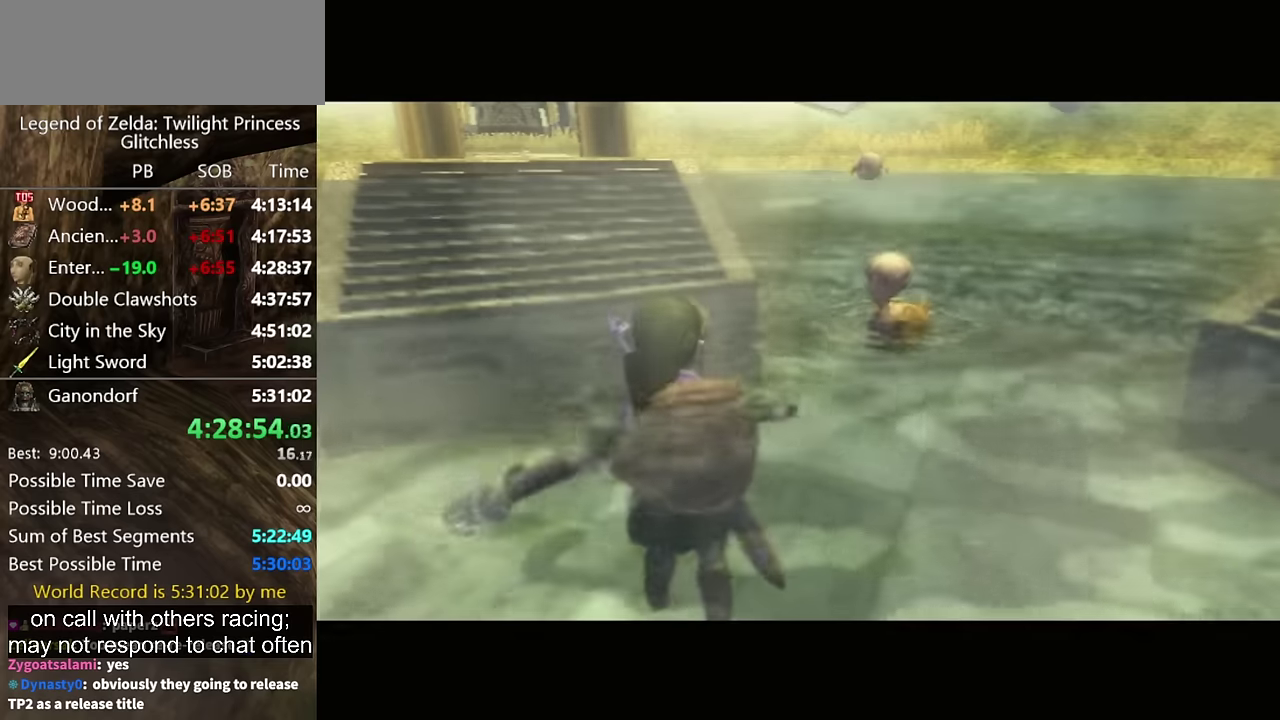
{"buttons": ["A"], "left_stick": "center", "right_stick": "center", "events": []}
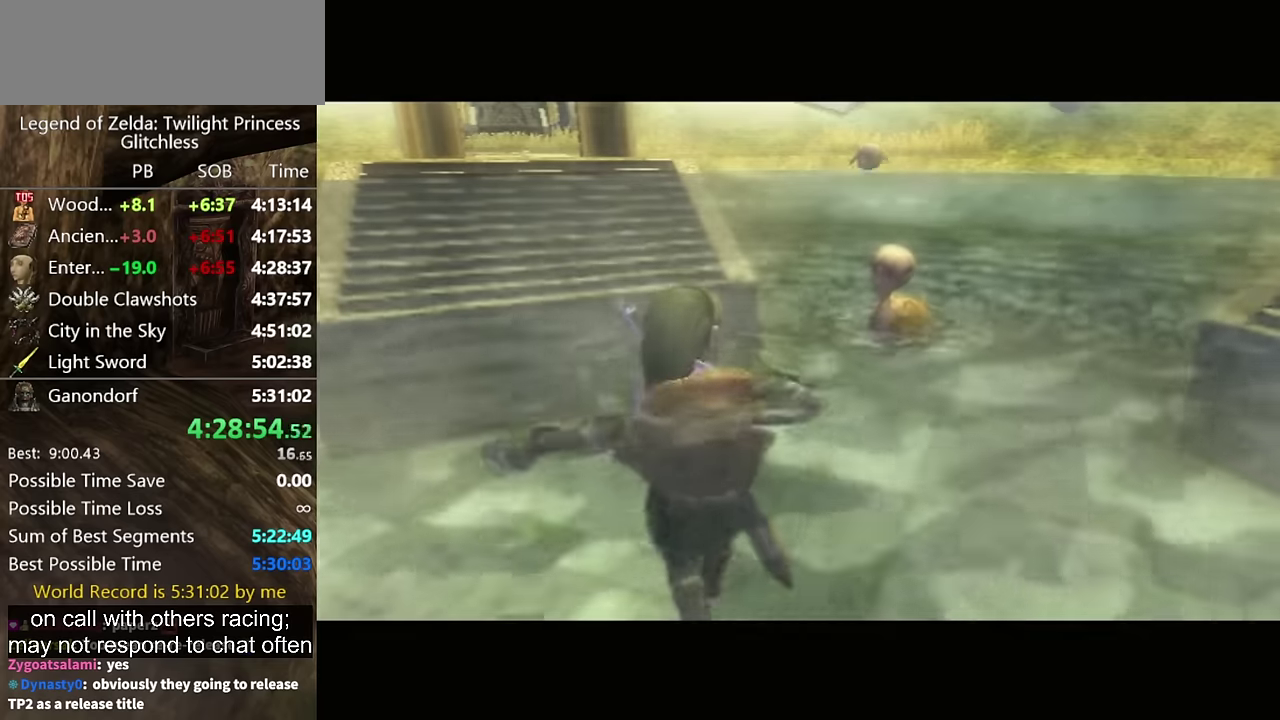
{"buttons": ["B"], "left_stick": "center", "right_stick": "center", "events": [[467, "A", "up"], [500, "B", "down"]]}
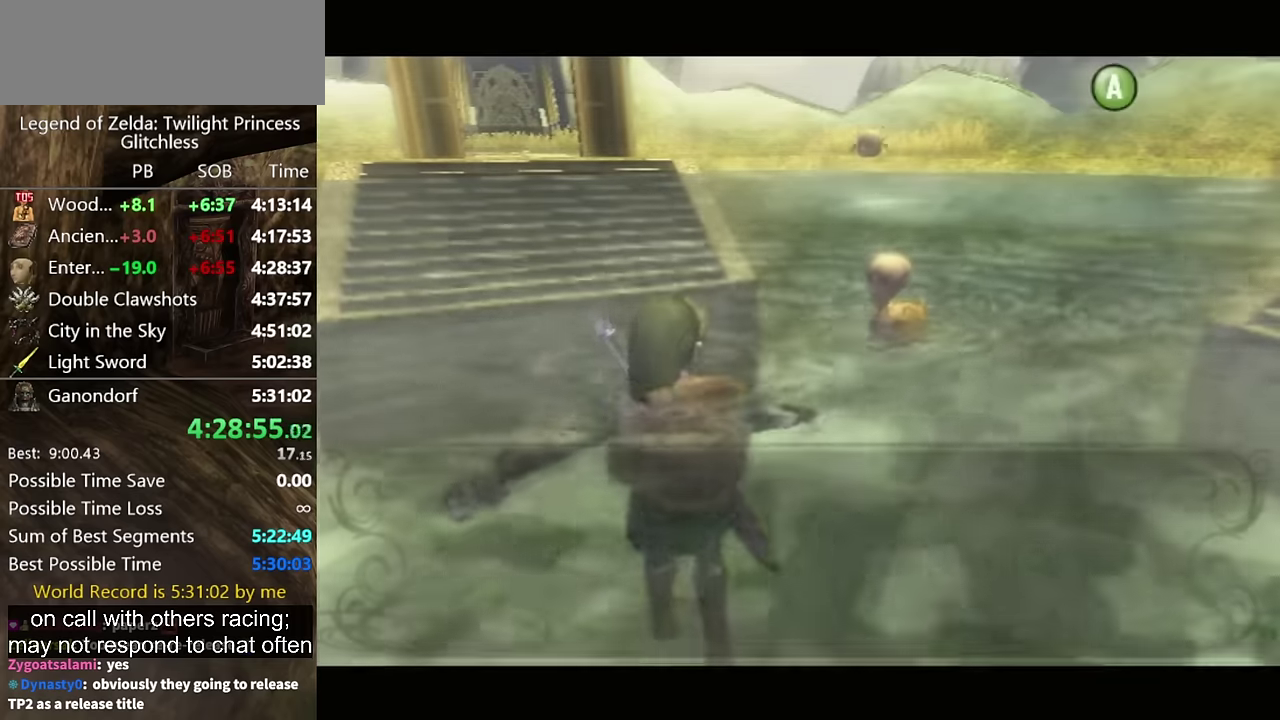
{"buttons": [], "left_stick": "center", "right_stick": "center", "events": [[67, "A", "down"], [67, "B", "up"], [133, "A", "up"], [133, "B", "down"], [200, "A", "down"], [200, "B", "up"], [367, "A", "up"], [433, "A", "down"], [500, "A", "up"]]}
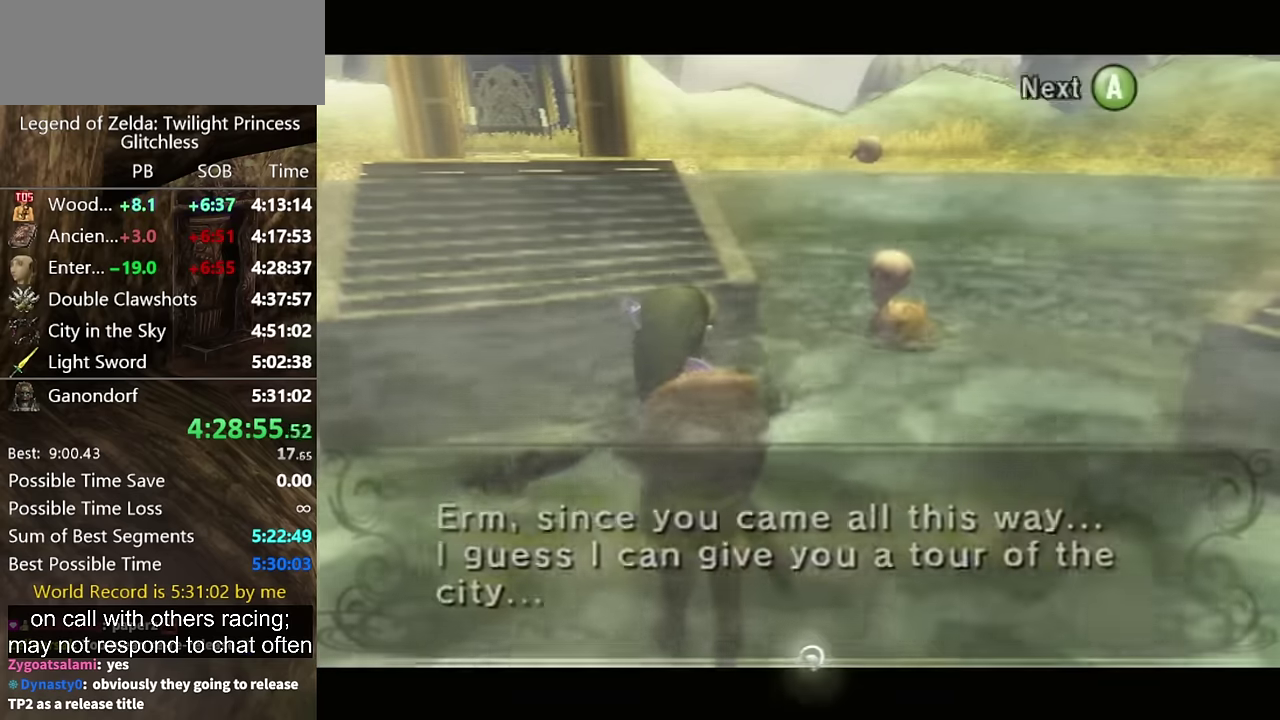
{"buttons": ["A"], "left_stick": "center", "right_stick": "center", "events": [[200, "A", "down"], [267, "A", "up"], [267, "B", "down"], [333, "A", "down"], [333, "B", "up"], [400, "A", "up"], [467, "A", "down"]]}
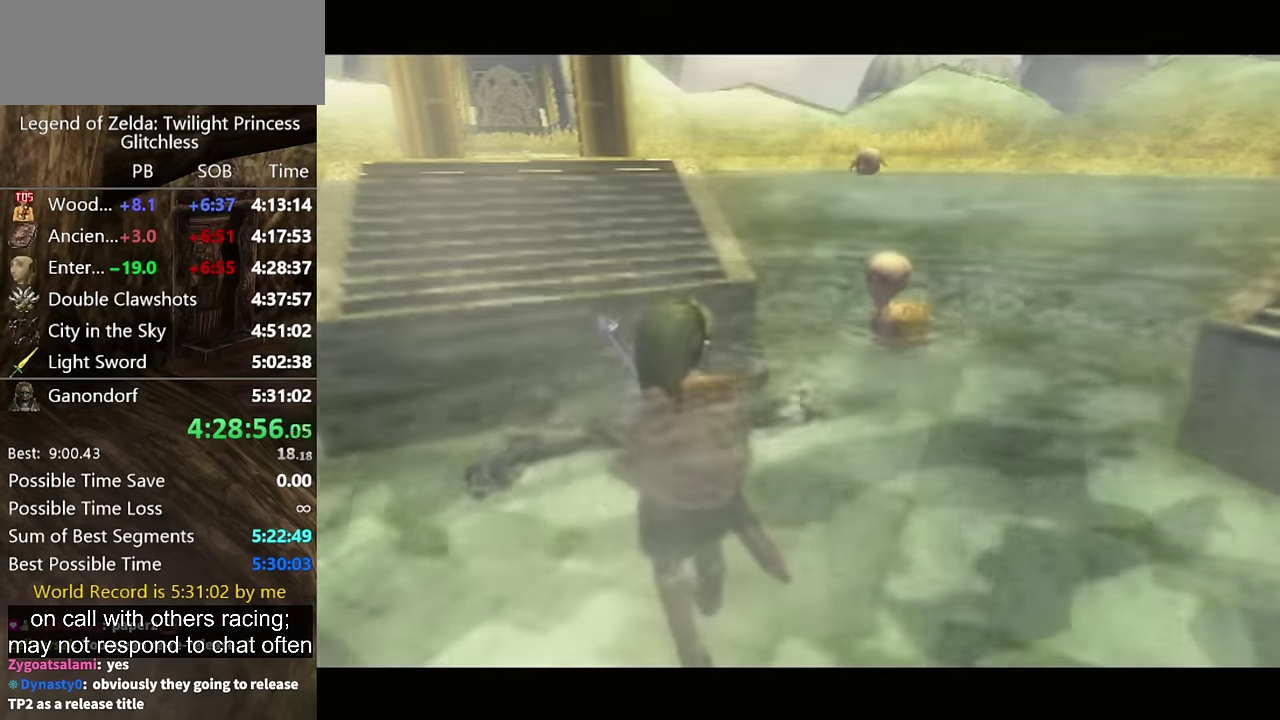
{"buttons": ["A"], "left_stick": "center", "right_stick": "center", "events": [[33, "A", "up"], [33, "B", "down"], [100, "A", "down"], [100, "B", "up"], [200, "A", "up"], [367, "A", "down"], [433, "A", "up"], [500, "A", "down"]]}
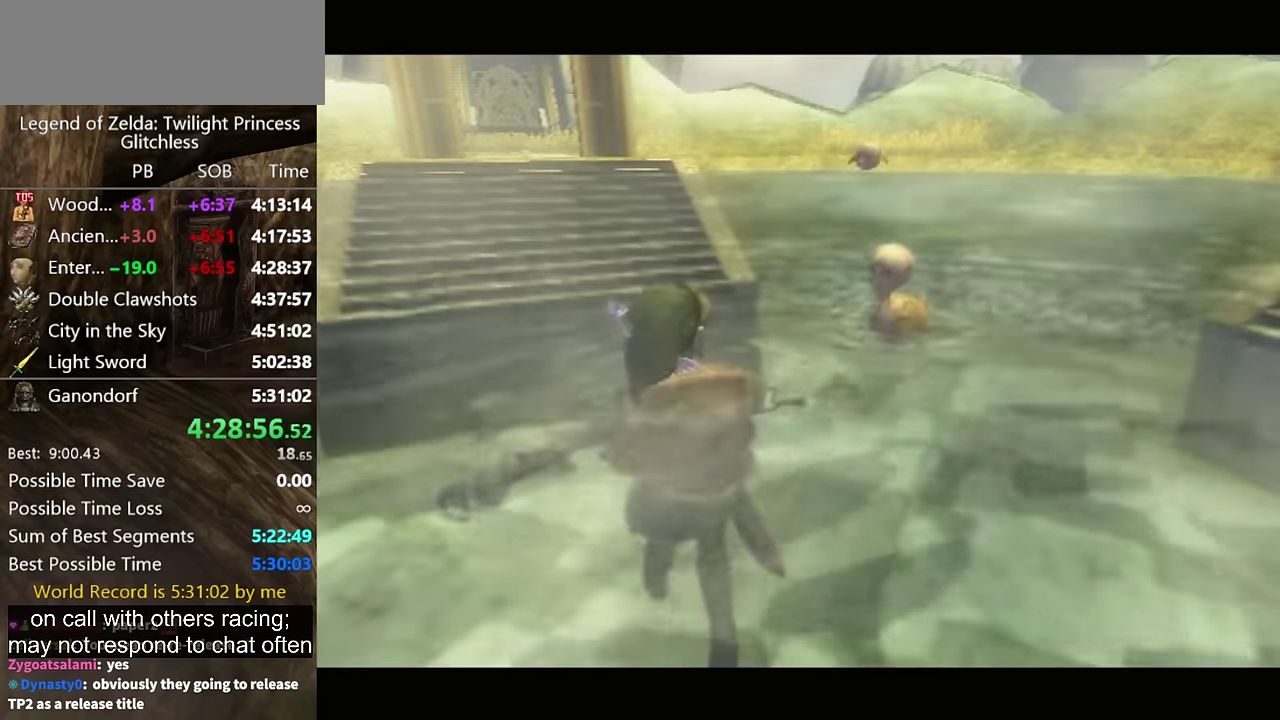
{"buttons": [], "left_stick": "center", "right_stick": "center", "events": [[67, "A", "up"], [367, "B", "down"], [433, "B", "up"]]}
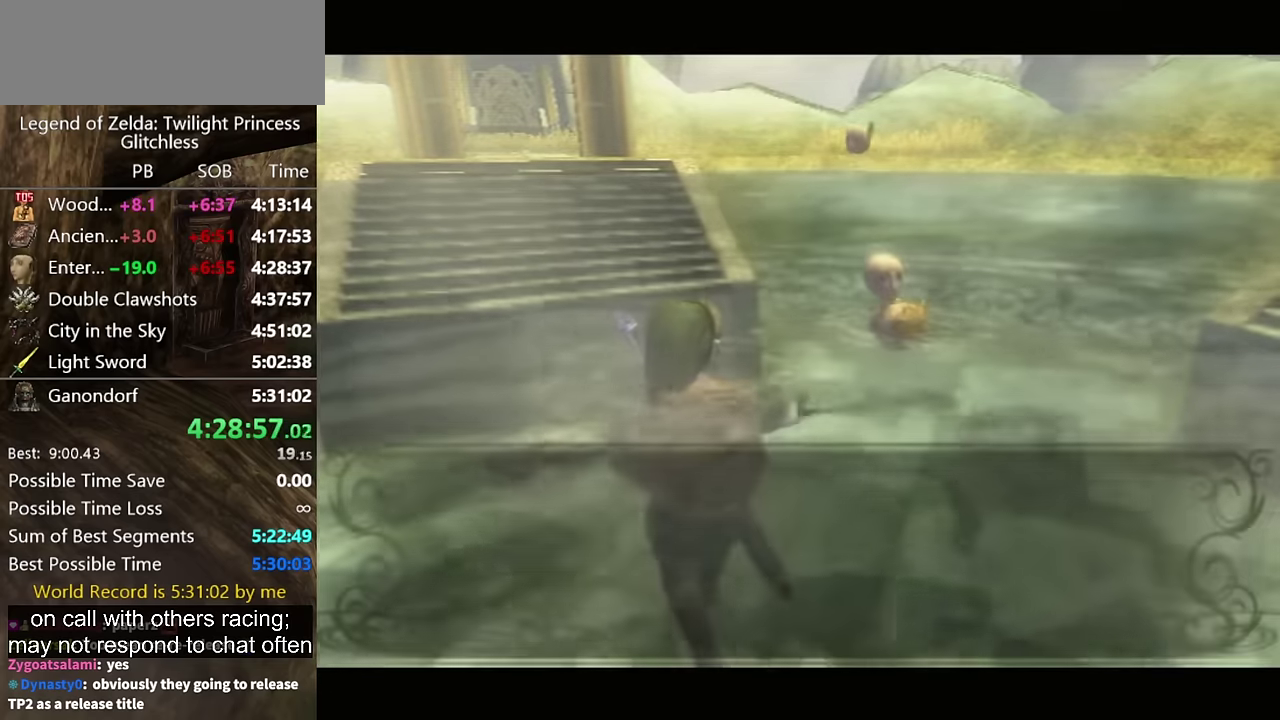
{"buttons": [], "left_stick": "center", "right_stick": "center", "events": [[67, "A", "down"], [133, "A", "up"], [200, "A", "down"], [367, "A", "up"], [367, "B", "down"], [433, "A", "down"], [433, "B", "up"], [500, "A", "up"]]}
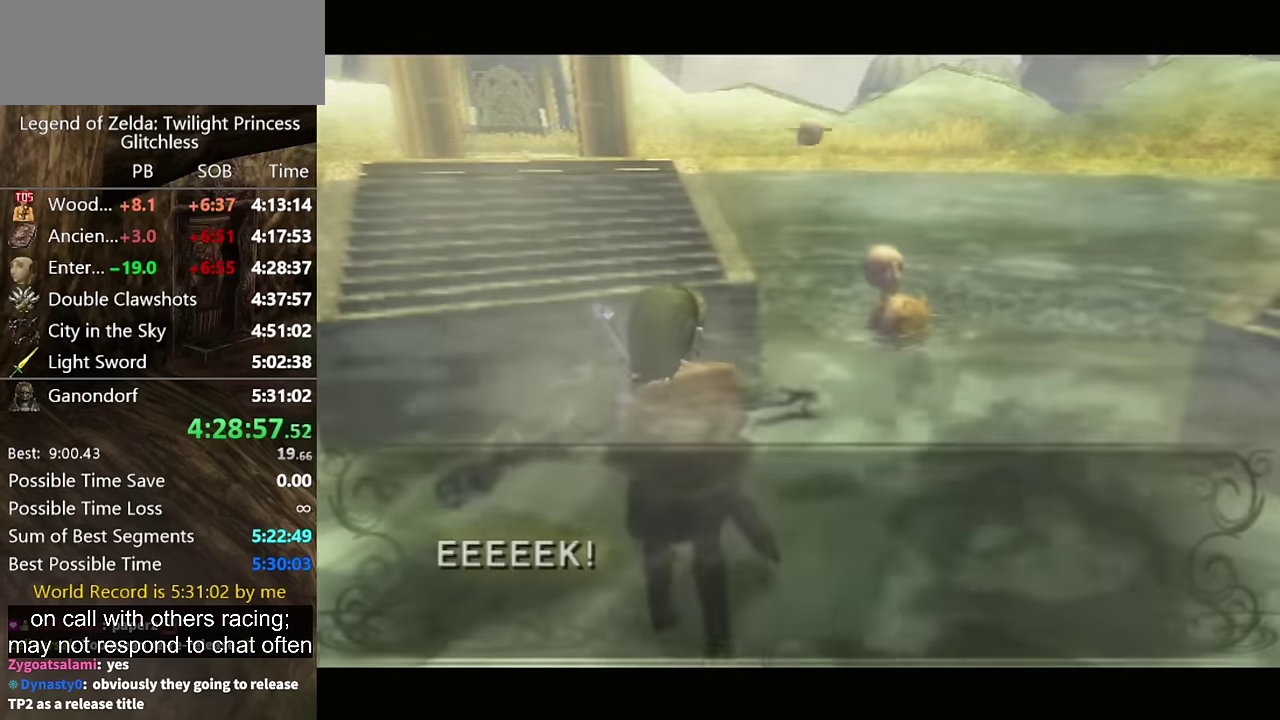
{"buttons": ["A"], "left_stick": "center", "right_stick": "center", "events": [[100, "A", "down"], [167, "A", "up"], [367, "A", "down"], [433, "A", "up"], [433, "B", "down"], [500, "A", "down"], [500, "B", "up"]]}
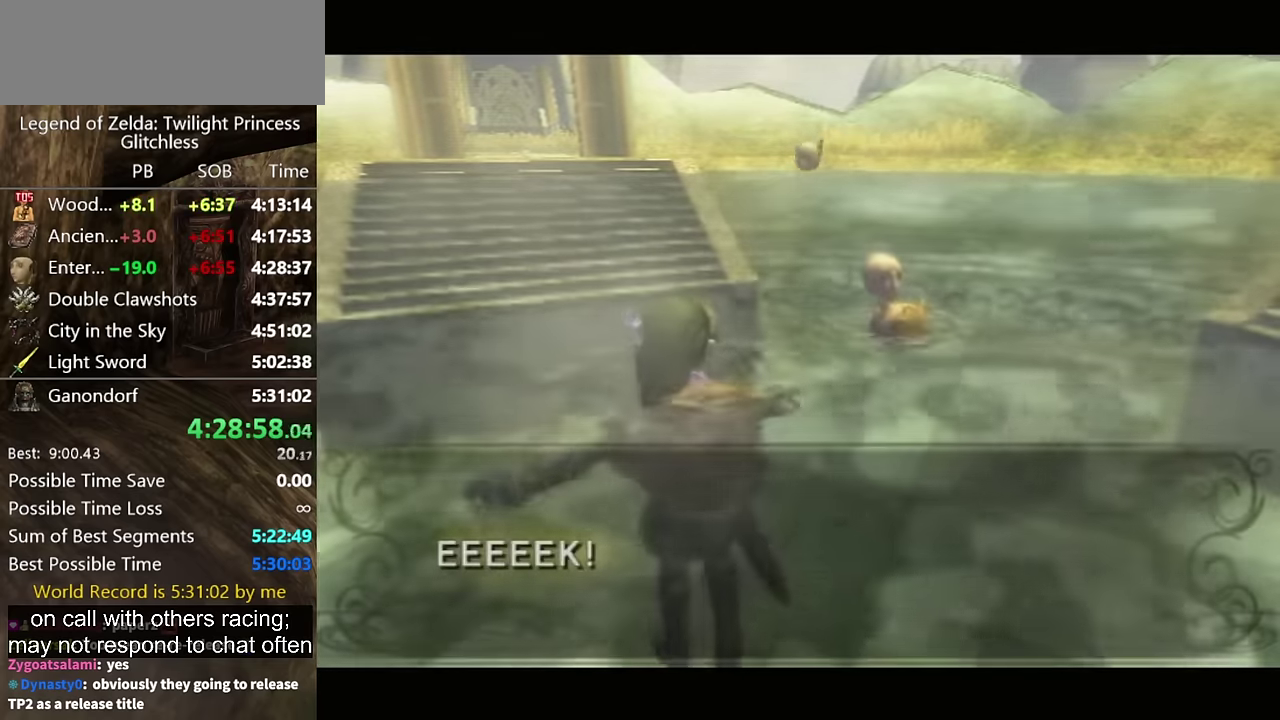
{"buttons": [], "left_stick": "center", "right_stick": "center", "events": [[100, "A", "up"], [267, "A", "down"], [333, "A", "up"], [367, "B", "down"], [433, "A", "down"], [433, "B", "up"], [500, "A", "up"]]}
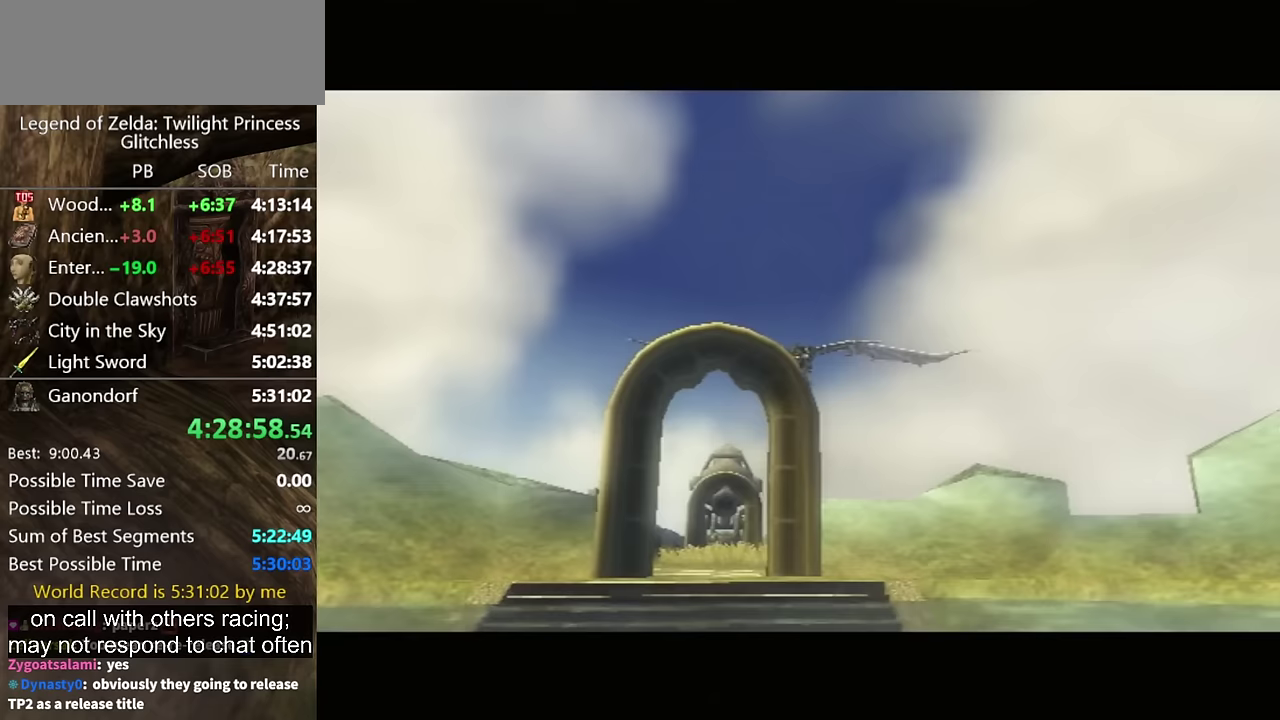
{"buttons": ["A"], "left_stick": "center", "right_stick": "center", "events": [[33, "B", "down"], [100, "A", "down"], [100, "B", "up"], [167, "A", "up"], [167, "B", "down"], [233, "A", "down"], [233, "B", "up"], [300, "A", "up"], [300, "B", "down"], [367, "B", "up"], [500, "A", "down"]]}
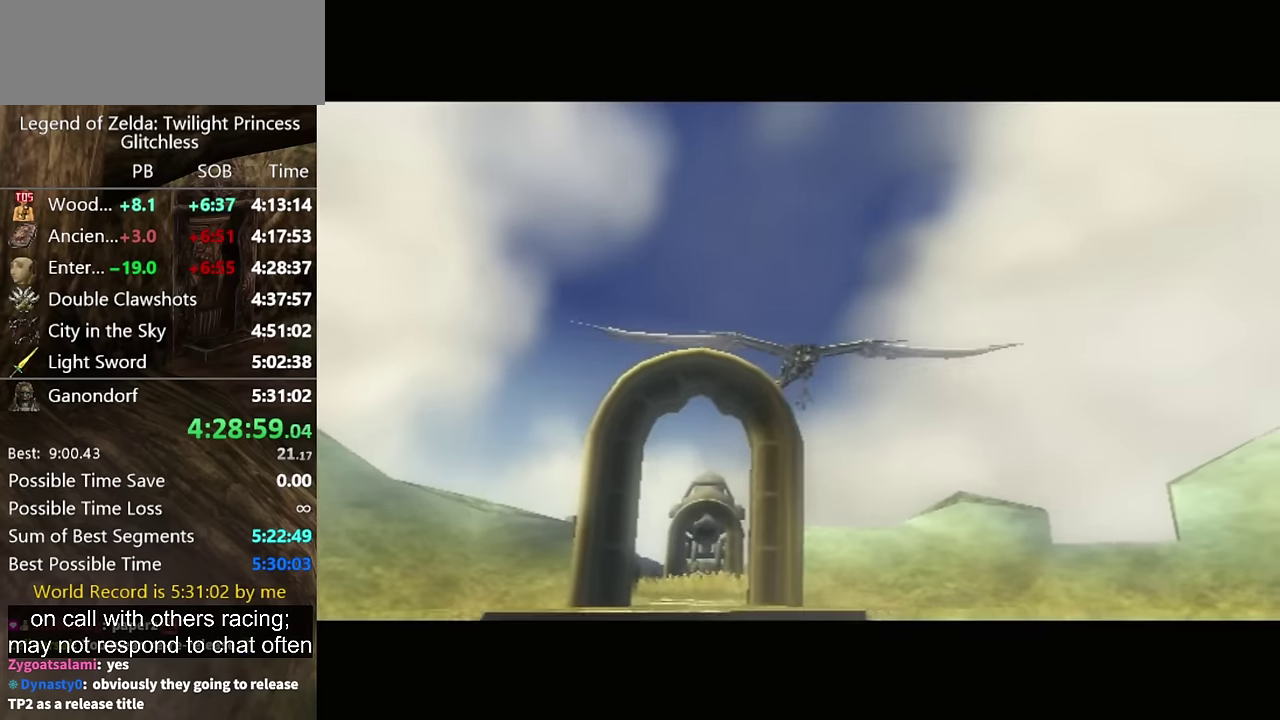
{"buttons": [], "left_stick": "center", "right_stick": "center", "events": [[67, "A", "up"], [100, "B", "down"], [167, "B", "up"]]}